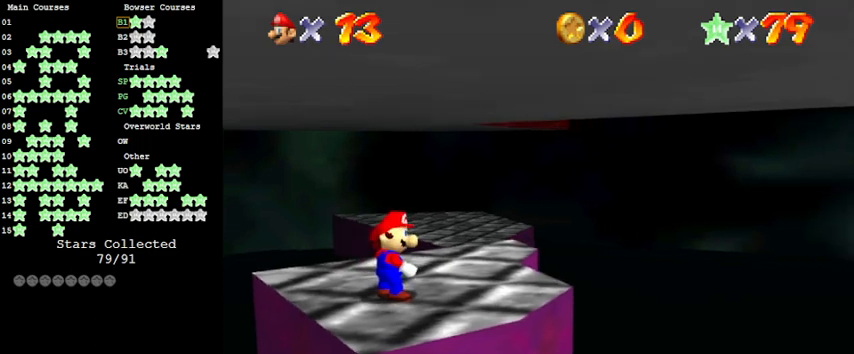
Gameplay with keyboard; each line is a JSON object with the keys held at the frame after it. "events" lists presses ("down") and releases ("up") of "a", "c", "ctrl", "d", "down", "left", "return", "right", "s", "shift", "up", "w", "x" and "y" between this image and that frame as [ms after this image, input, new state], when the widget could be followed in between. No other keys are recorded. Mouse input is not recorded.
{"keys": ["right"], "events": [[166, "down", "down"], [233, "right", "down"], [400, "down", "up"]]}
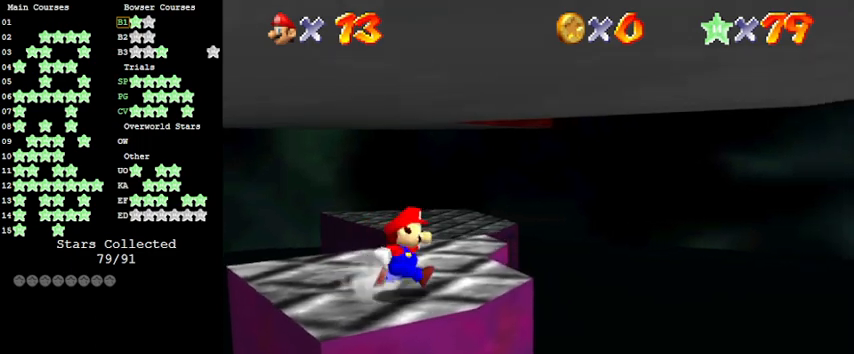
{"keys": ["right", "up"], "events": [[66, "up", "down"], [200, "right", "up"], [400, "right", "down"]]}
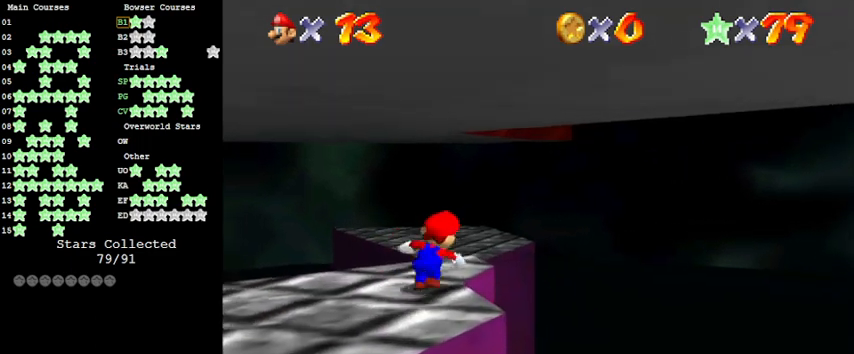
{"keys": ["shift", "up", "y"], "events": [[33, "right", "up"], [233, "y", "down"], [266, "shift", "down"]]}
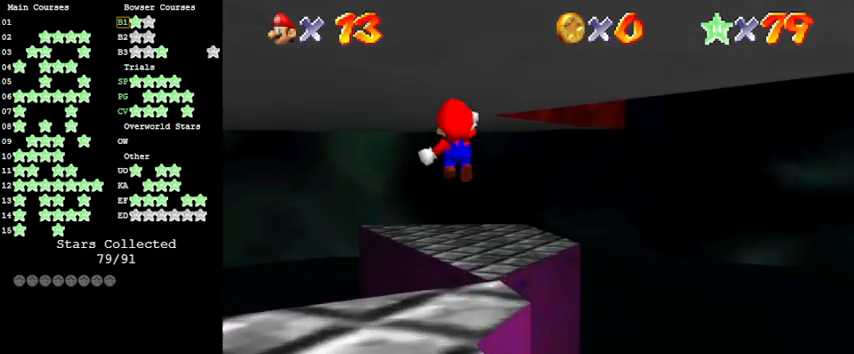
{"keys": ["shift", "up", "y"], "events": [[133, "right", "down"], [266, "right", "up"]]}
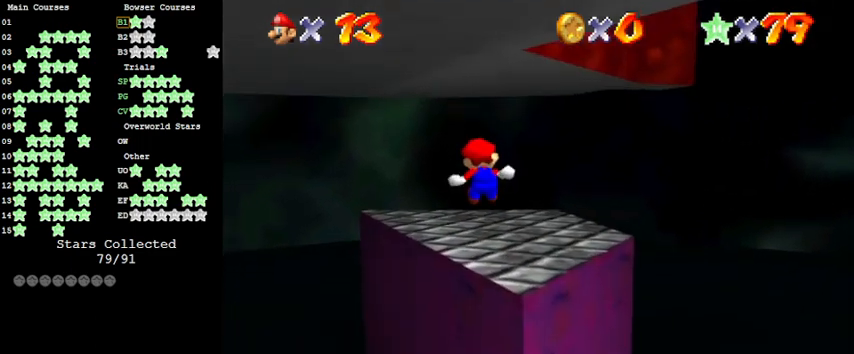
{"keys": ["right", "shift", "up"], "events": [[100, "right", "down"], [300, "shift", "up"], [333, "y", "up"], [433, "shift", "down"]]}
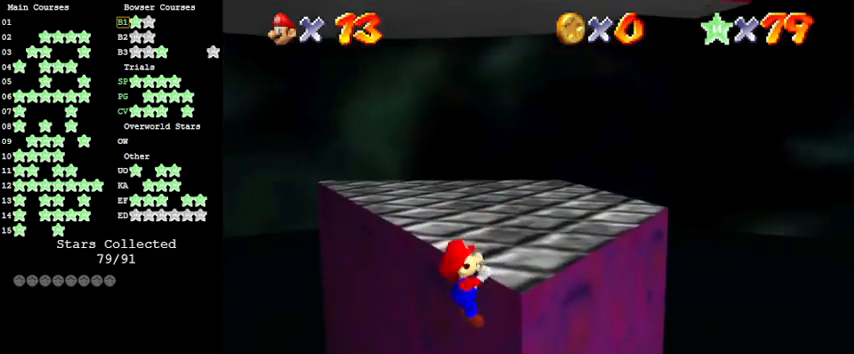
{"keys": [], "events": [[33, "right", "up"], [66, "up", "up"], [166, "shift", "up"]]}
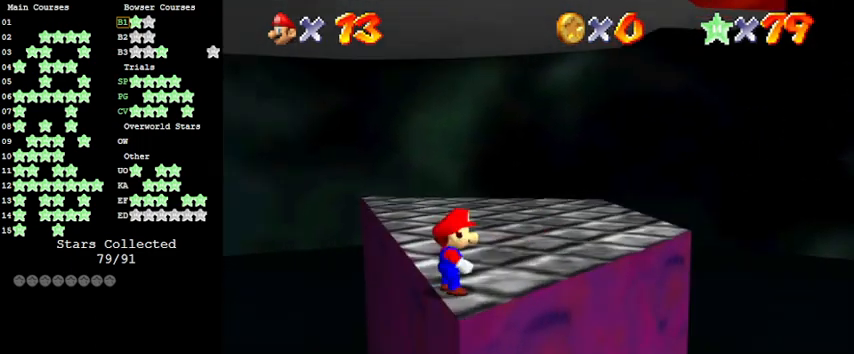
{"keys": ["right", "shift", "up"], "events": [[133, "up", "down"], [233, "right", "down"], [300, "shift", "down"]]}
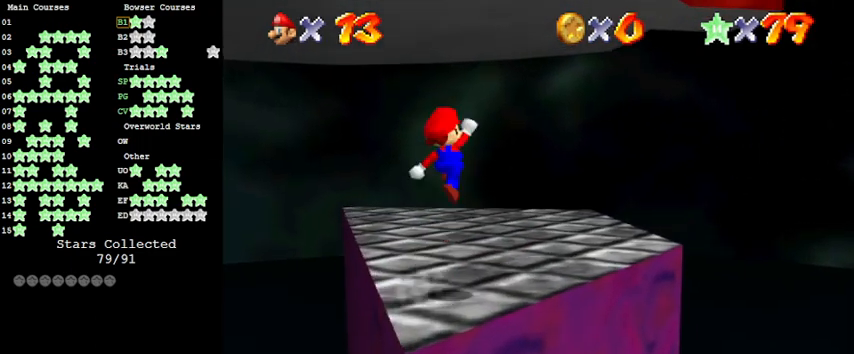
{"keys": ["s", "up"], "events": [[100, "ctrl", "down"], [200, "shift", "up"], [300, "ctrl", "up"], [300, "right", "up"], [433, "s", "down"]]}
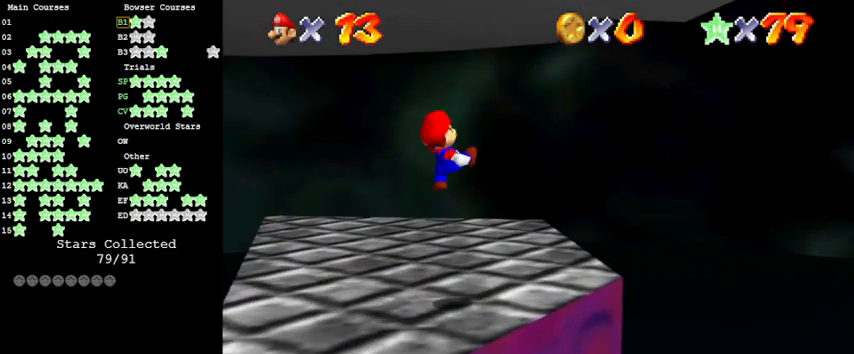
{"keys": ["up"], "events": [[33, "right", "down"], [66, "s", "up"], [333, "right", "up"]]}
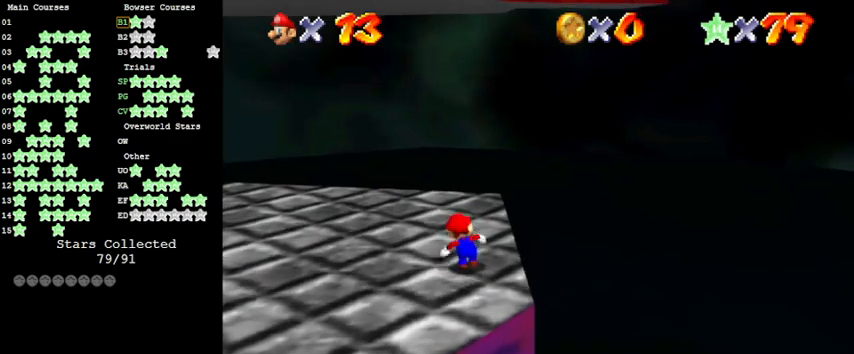
{"keys": ["right", "up"], "events": [[200, "up", "up"], [433, "right", "down"], [433, "up", "down"]]}
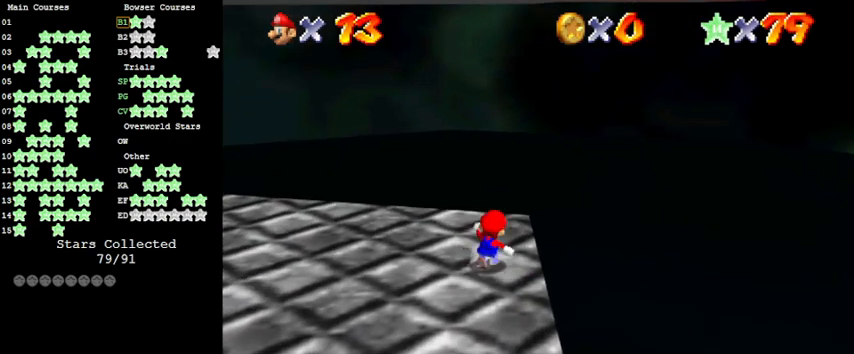
{"keys": ["right"], "events": [[33, "up", "up"], [100, "right", "up"], [333, "right", "down"]]}
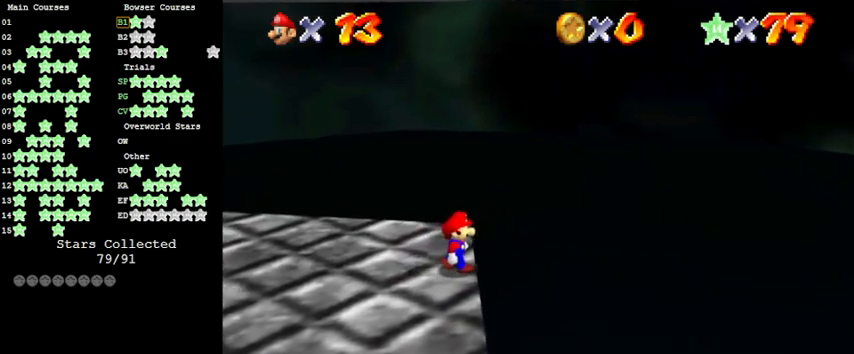
{"keys": ["right"], "events": []}
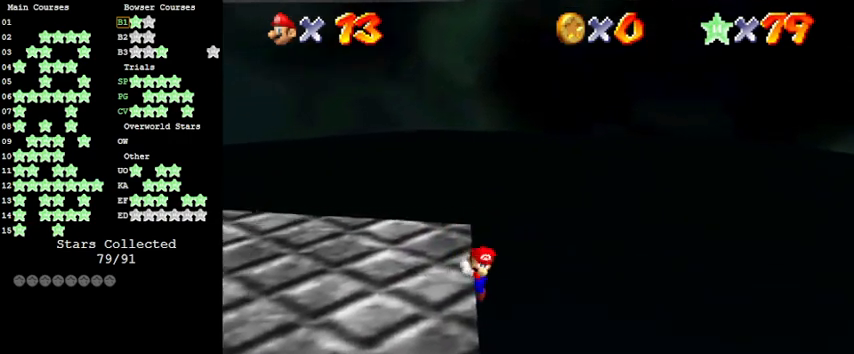
{"keys": ["up"], "events": [[200, "right", "up"], [466, "up", "down"]]}
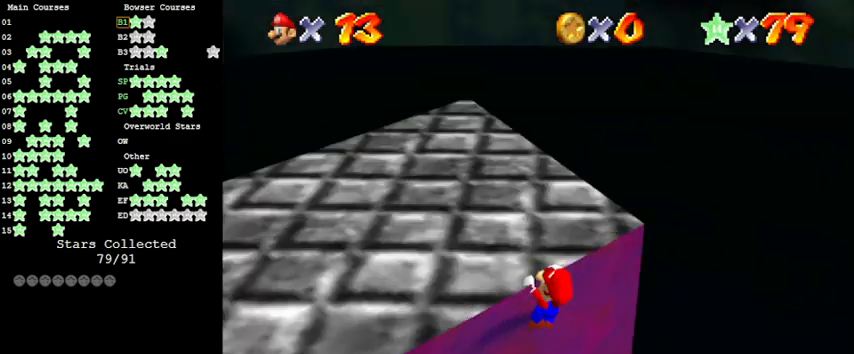
{"keys": [], "events": [[133, "up", "up"], [266, "shift", "down"], [433, "shift", "up"]]}
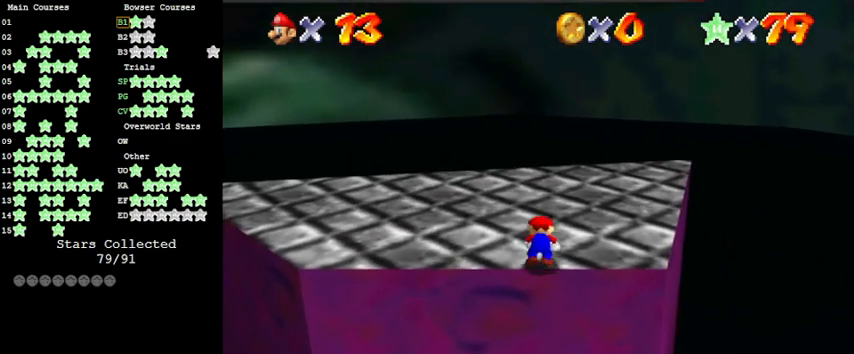
{"keys": [], "events": [[400, "left", "down"], [500, "left", "up"]]}
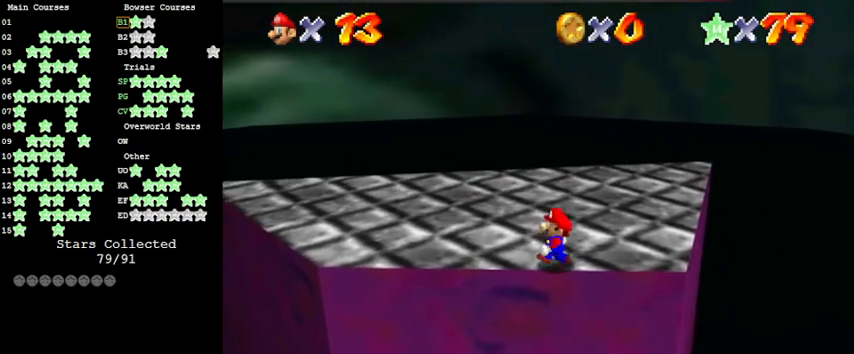
{"keys": [], "events": [[166, "y", "down"], [266, "shift", "down"], [400, "y", "up"], [466, "shift", "up"]]}
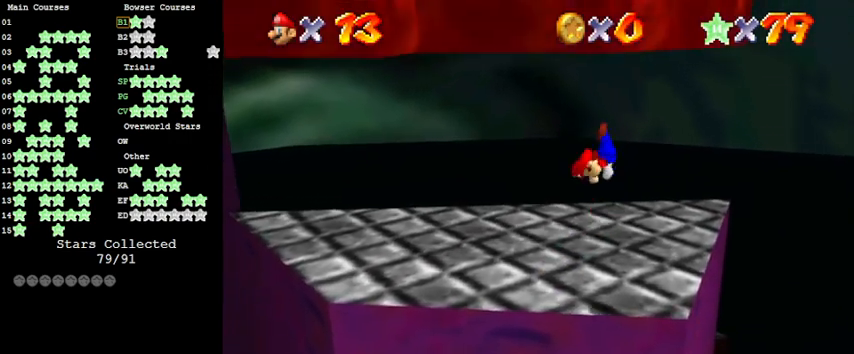
{"keys": [], "events": [[200, "left", "down"], [366, "left", "up"]]}
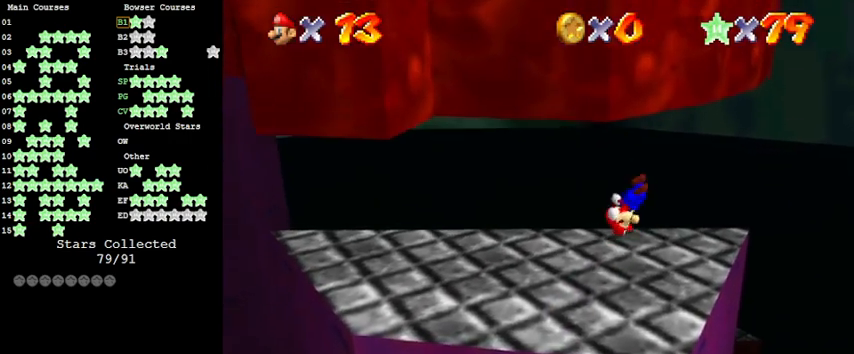
{"keys": [], "events": [[400, "left", "down"], [500, "left", "up"]]}
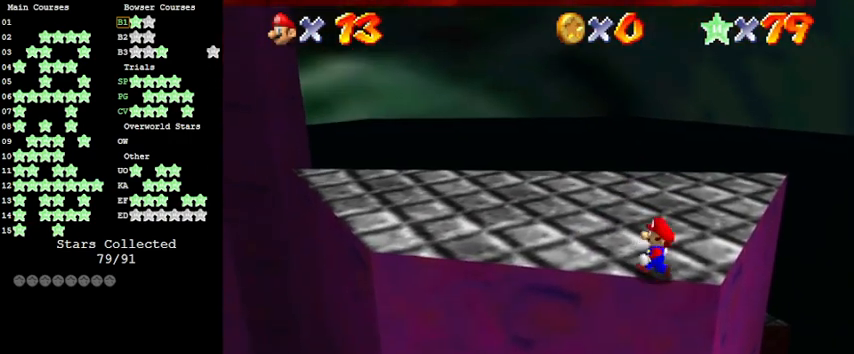
{"keys": ["ctrl"], "events": [[133, "shift", "down"], [233, "right", "down"], [266, "shift", "up"], [466, "ctrl", "down"], [500, "right", "up"]]}
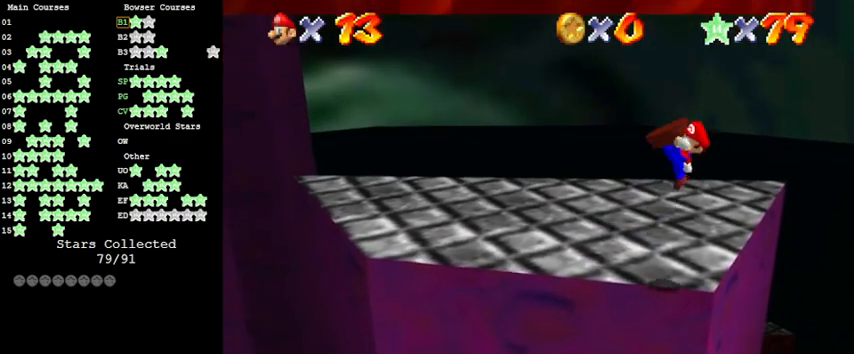
{"keys": ["left", "shift"], "events": [[100, "ctrl", "up"], [133, "left", "down"], [233, "left", "up"], [466, "left", "down"], [500, "shift", "down"]]}
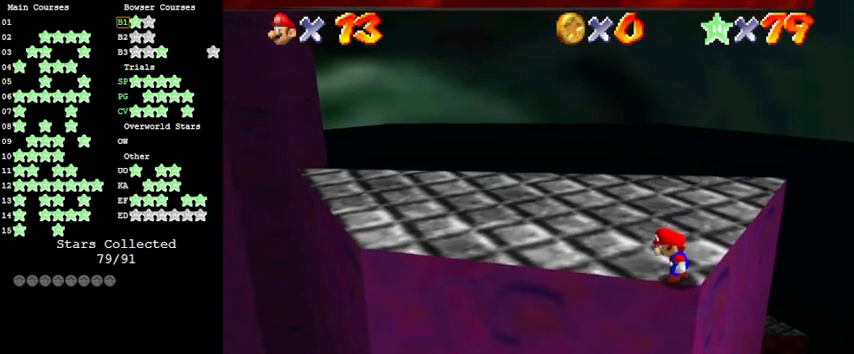
{"keys": ["left"], "events": [[200, "shift", "up"]]}
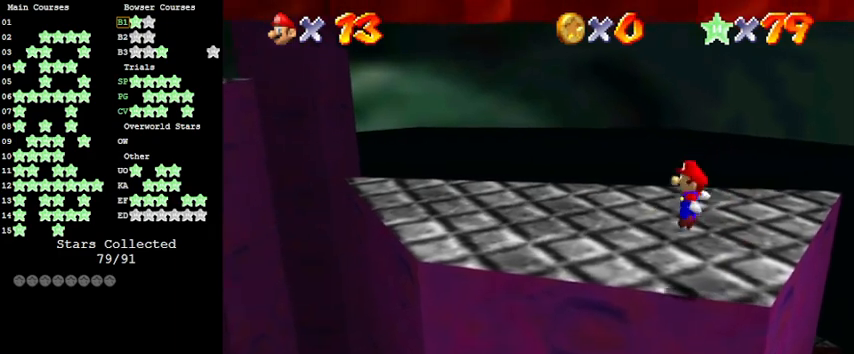
{"keys": ["down", "left", "shift"], "events": [[200, "down", "down"], [266, "left", "up"], [266, "right", "down"], [266, "shift", "down"], [333, "right", "up"], [400, "left", "down"]]}
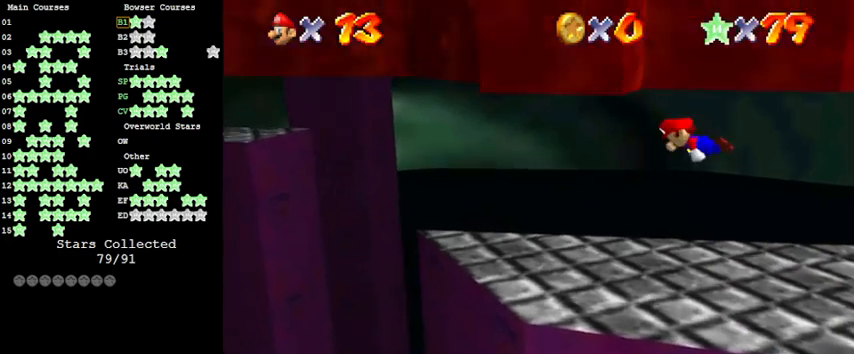
{"keys": ["left", "shift", "up"], "events": [[33, "down", "up"], [133, "shift", "up"], [200, "up", "down"], [266, "shift", "down"]]}
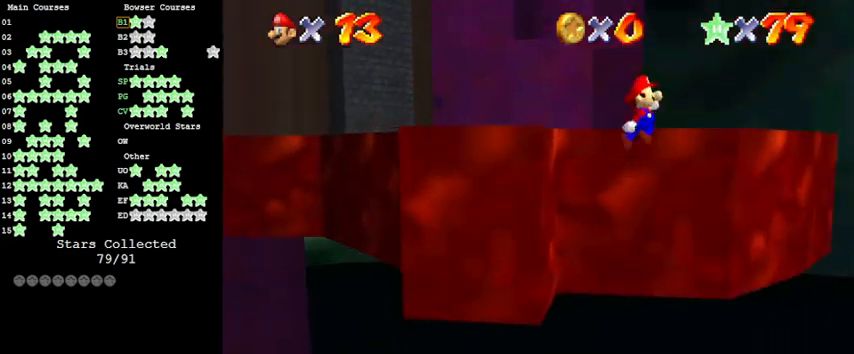
{"keys": [], "events": [[100, "left", "up"], [400, "shift", "up"], [500, "up", "up"]]}
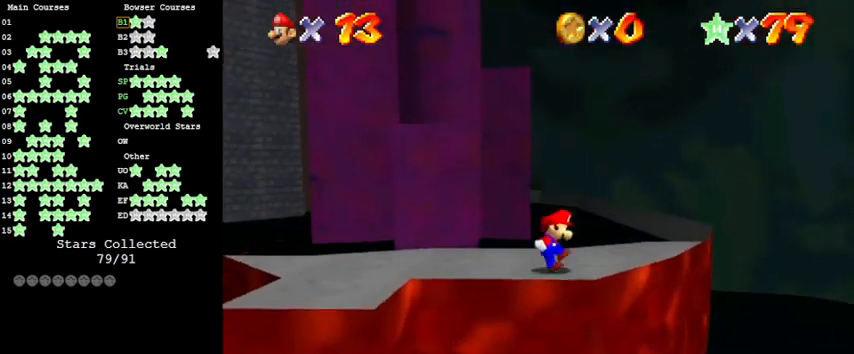
{"keys": [], "events": [[200, "right", "down"], [233, "right", "up"]]}
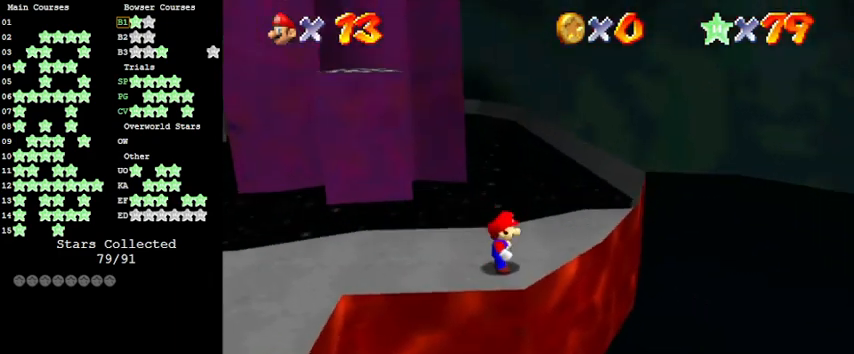
{"keys": ["left"], "events": [[66, "left", "down"], [100, "up", "down"], [233, "up", "up"]]}
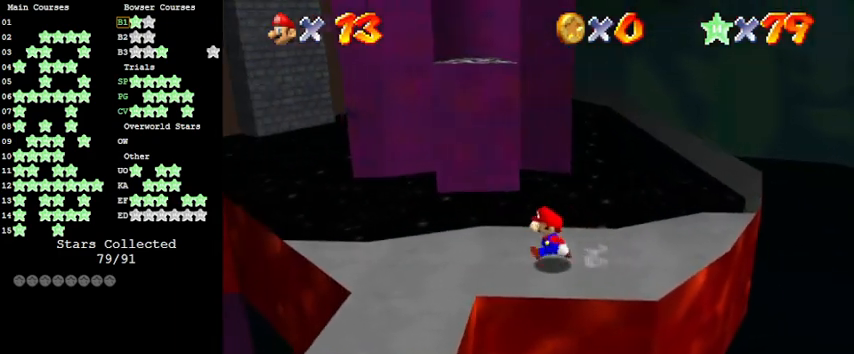
{"keys": [], "events": [[166, "down", "down"], [366, "left", "up"], [400, "down", "up"]]}
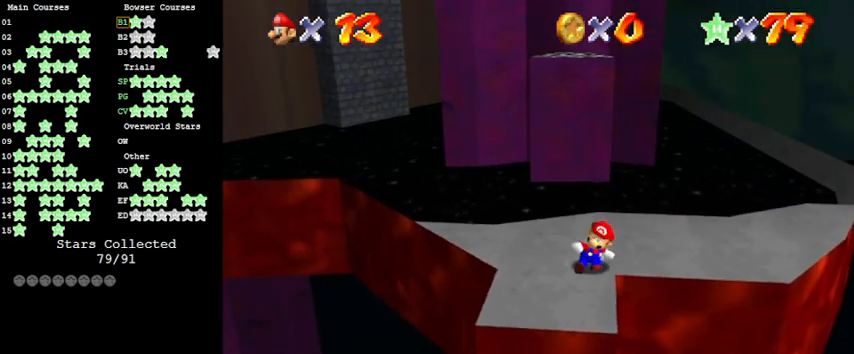
{"keys": [], "events": [[133, "down", "down"], [166, "down", "up"], [366, "up", "down"], [400, "up", "up"]]}
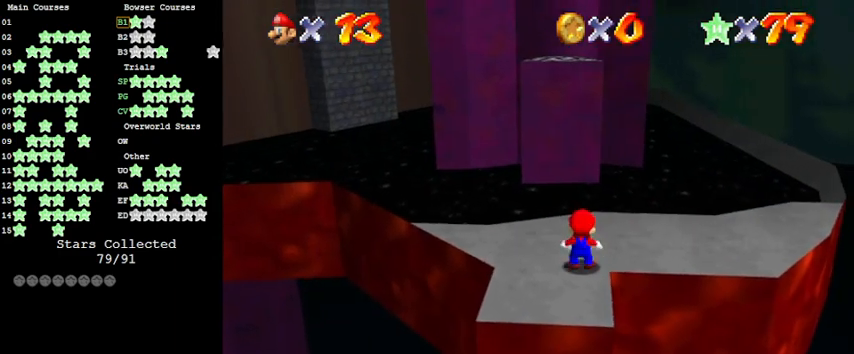
{"keys": ["down"], "events": [[33, "shift", "down"], [200, "down", "down"], [200, "shift", "up"], [333, "a", "down"], [400, "a", "up"]]}